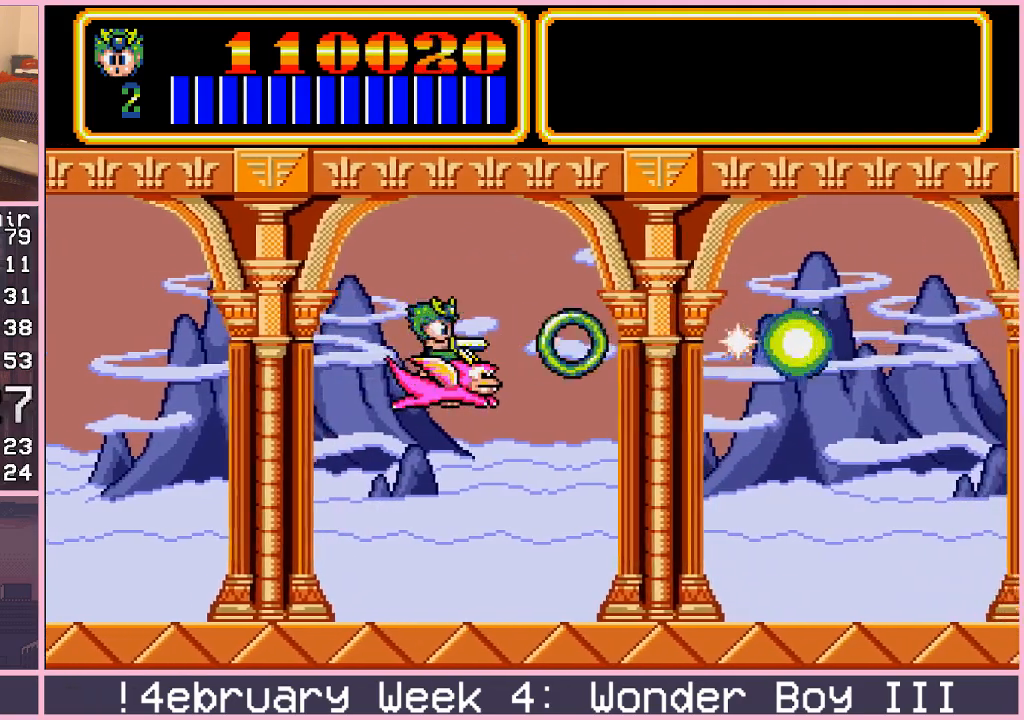
Gameplay with a controller (arcade stick); each line is a JSON object with the inputs held at the frame after it (dt_ms = milliseconds from this image to that frame). "events" lists button and stick changes between this image and that frame as [ms after this image, input, new state], when the widget could be followed in between. Not read: L3 R3.
{"dt_ms": 500, "buttons": [], "left_stick": "center", "events": [[17, "CROSS", "up"]]}
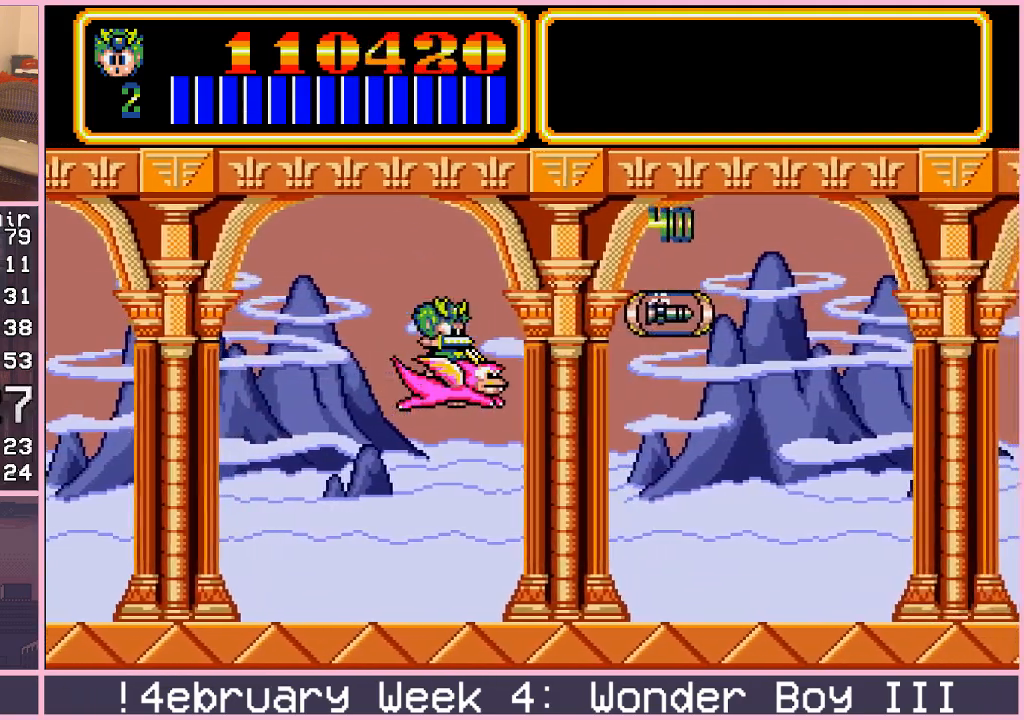
{"dt_ms": 500, "buttons": [], "left_stick": "down", "events": [[33, "left_stick", "right"], [467, "left_stick", "down"]]}
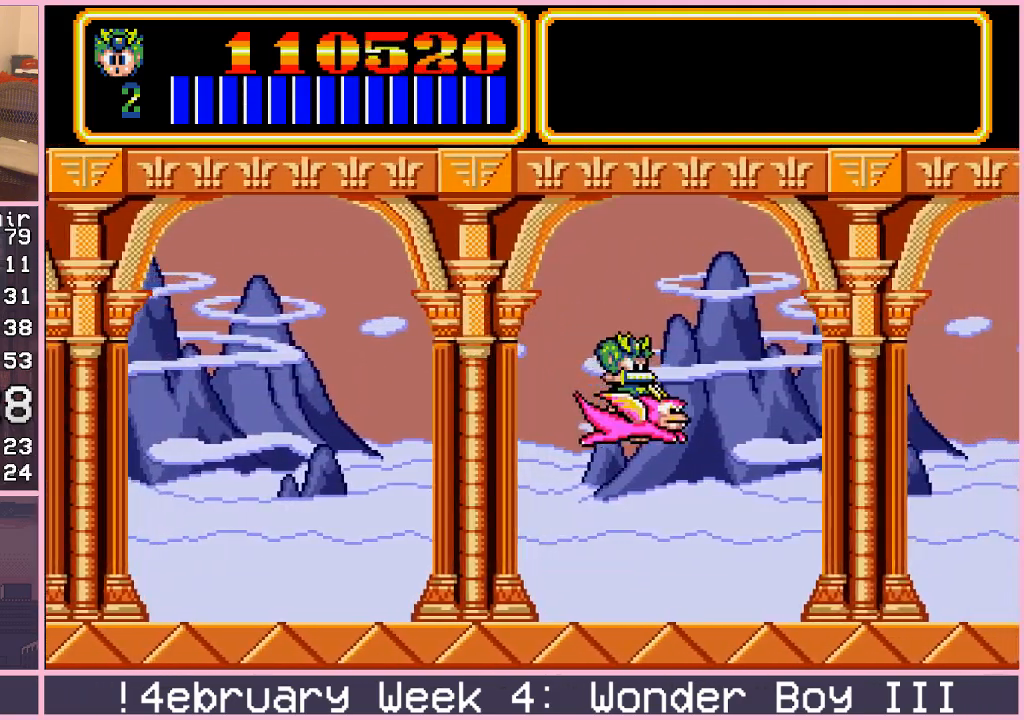
{"dt_ms": 500, "buttons": [], "left_stick": "center", "events": [[67, "left_stick", "down-left"], [333, "left_stick", "center"]]}
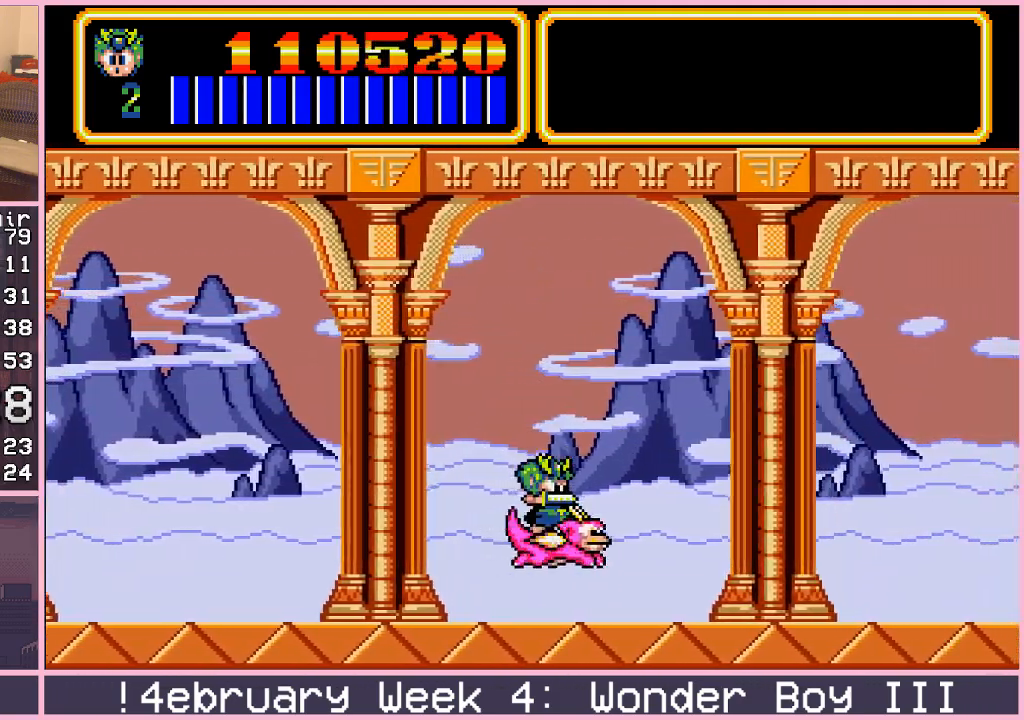
{"dt_ms": 500, "buttons": ["CROSS"], "left_stick": "down-right", "events": [[333, "left_stick", "down"], [383, "left_stick", "down-right"], [483, "CROSS", "down"]]}
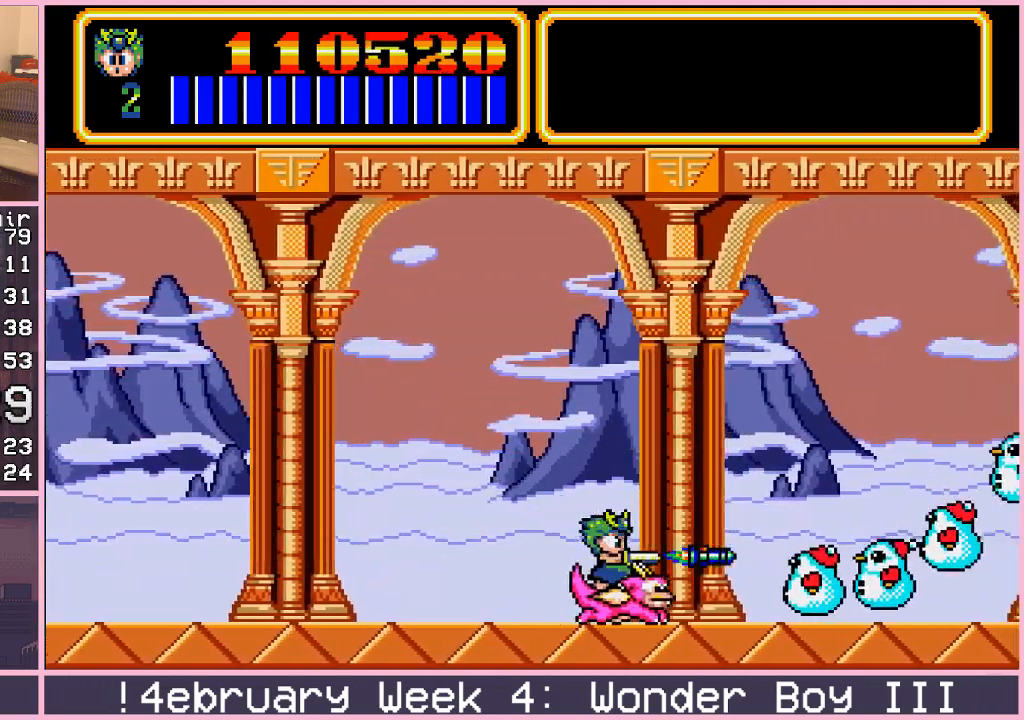
{"dt_ms": 500, "buttons": ["CROSS"], "left_stick": "left", "events": [[50, "CROSS", "up"], [50, "left_stick", "center"], [167, "CROSS", "down"], [217, "CROSS", "up"], [317, "CROSS", "down"], [383, "CROSS", "up"], [417, "left_stick", "left"], [467, "CROSS", "down"]]}
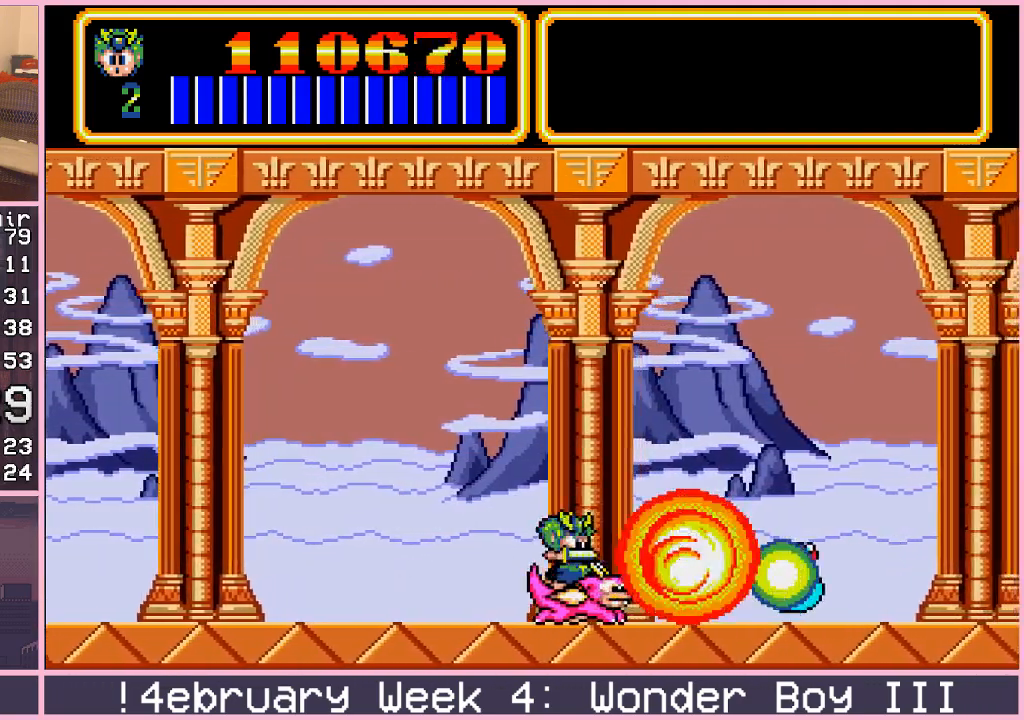
{"dt_ms": 500, "buttons": [], "left_stick": "right", "events": [[33, "CROSS", "up"], [33, "left_stick", "center"], [117, "CROSS", "down"], [183, "CROSS", "up"], [283, "left_stick", "left"], [400, "left_stick", "center"], [450, "left_stick", "right"]]}
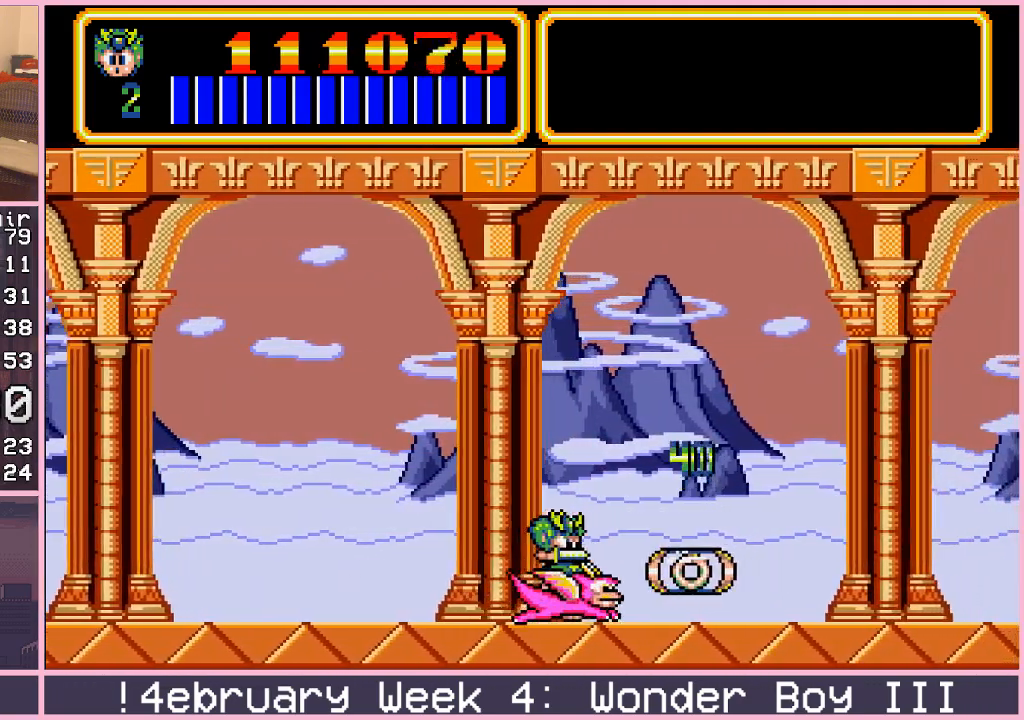
{"dt_ms": 1000, "buttons": [], "left_stick": "center"}
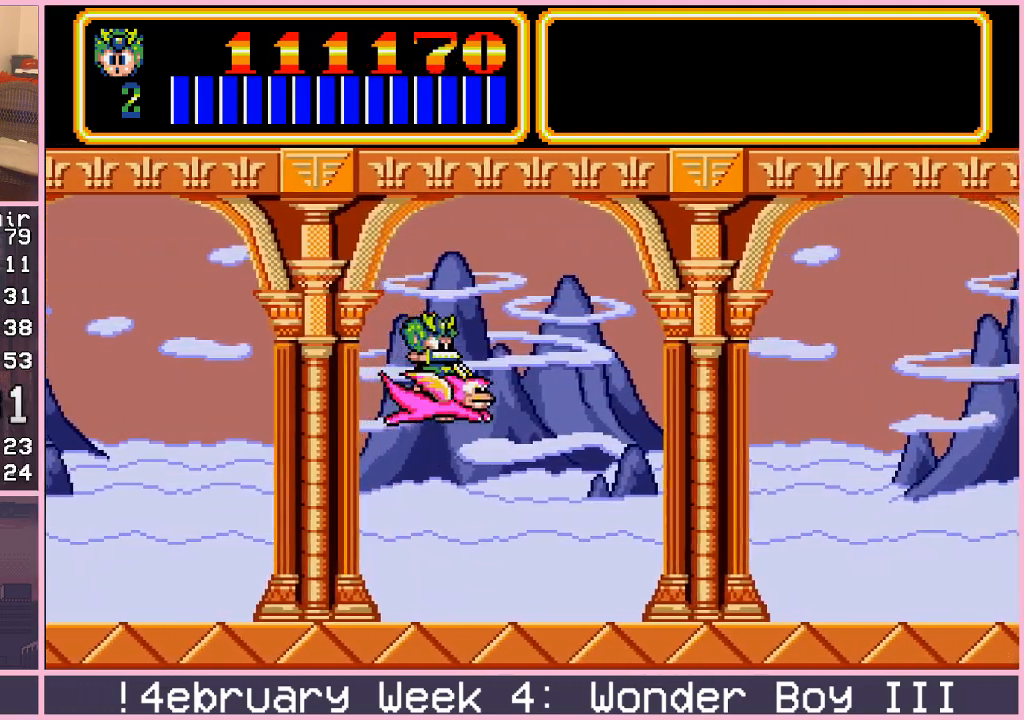
{"dt_ms": 500, "buttons": [], "left_stick": "center", "events": [[283, "left_stick", "right"], [433, "CROSS", "down"], [483, "CROSS", "up"], [500, "left_stick", "center"]]}
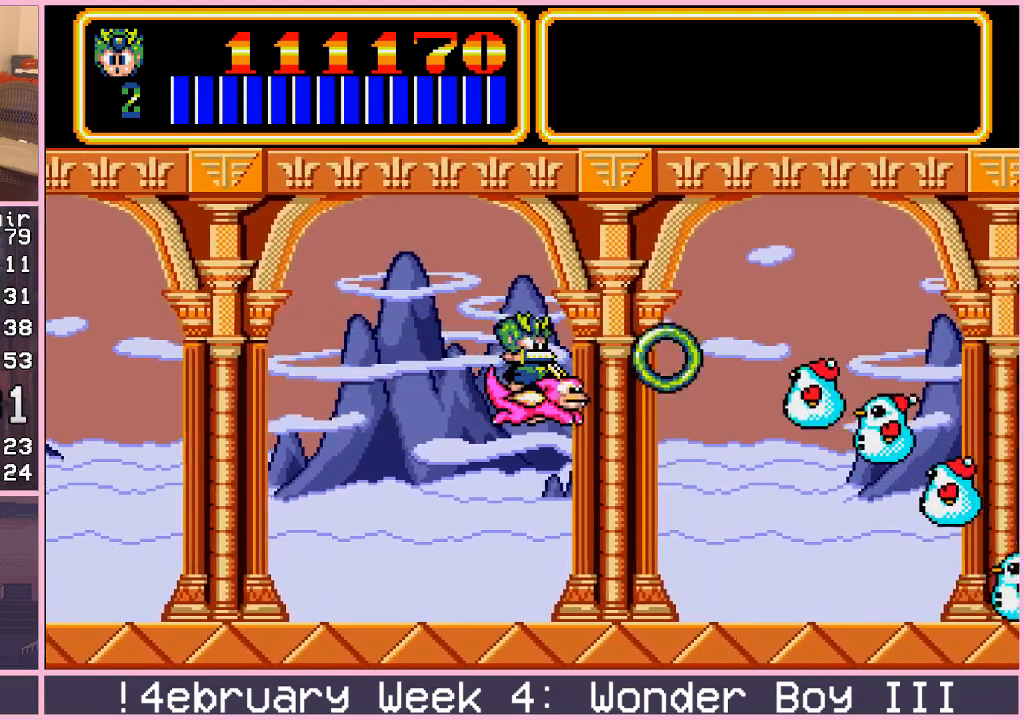
{"dt_ms": 1000, "buttons": [], "left_stick": "right"}
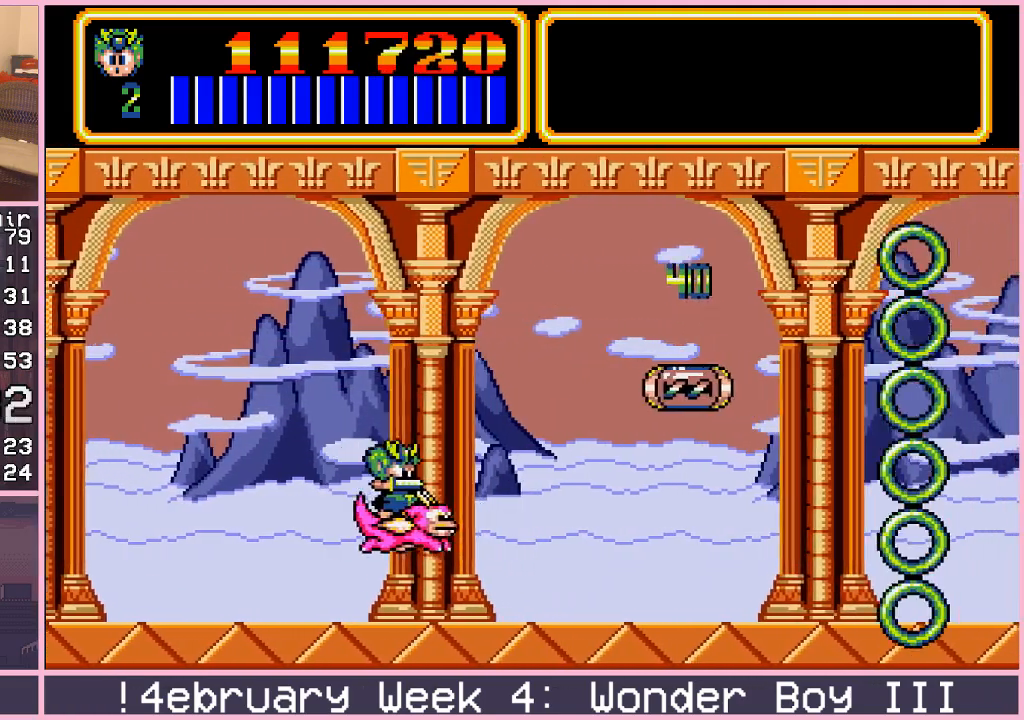
{"dt_ms": 500, "buttons": [], "left_stick": "up-right", "events": [[183, "left_stick", "up-right"]]}
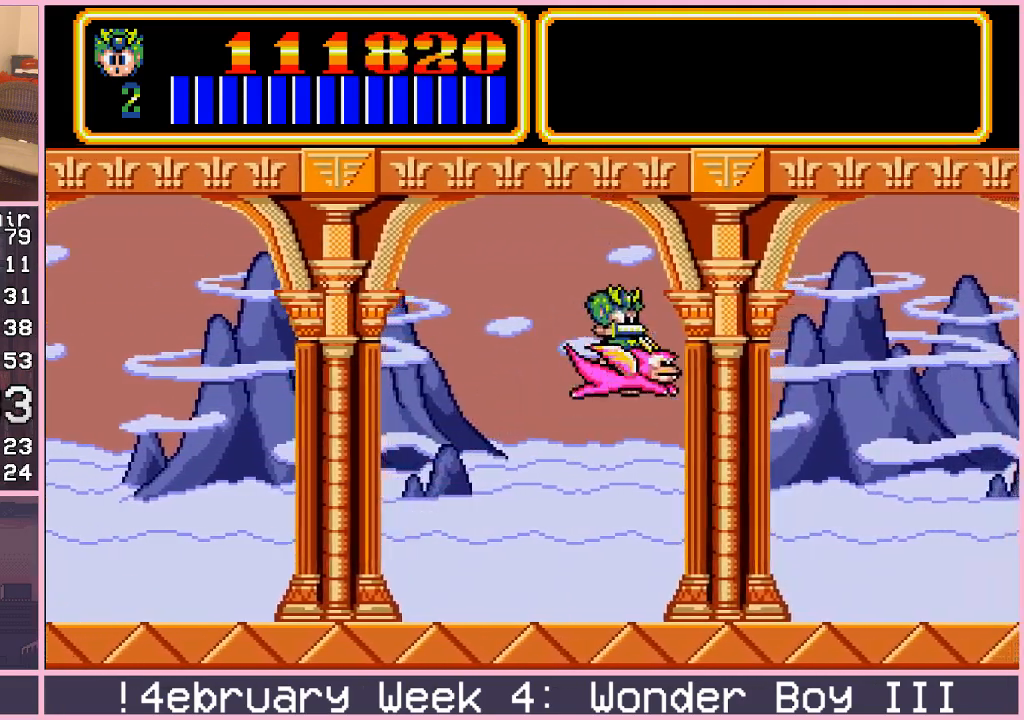
{"dt_ms": 500, "buttons": [], "left_stick": "center", "events": [[50, "left_stick", "center"]]}
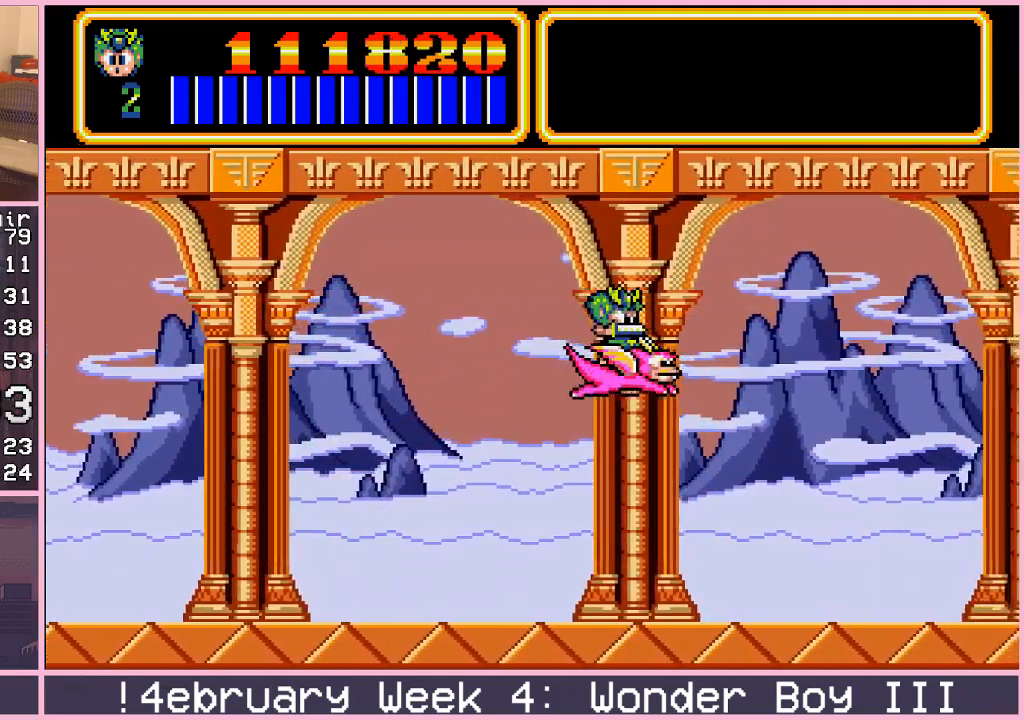
{"dt_ms": 500, "buttons": ["CROSS"], "left_stick": "center", "events": [[267, "left_stick", "left"], [400, "left_stick", "center"], [450, "CROSS", "down"]]}
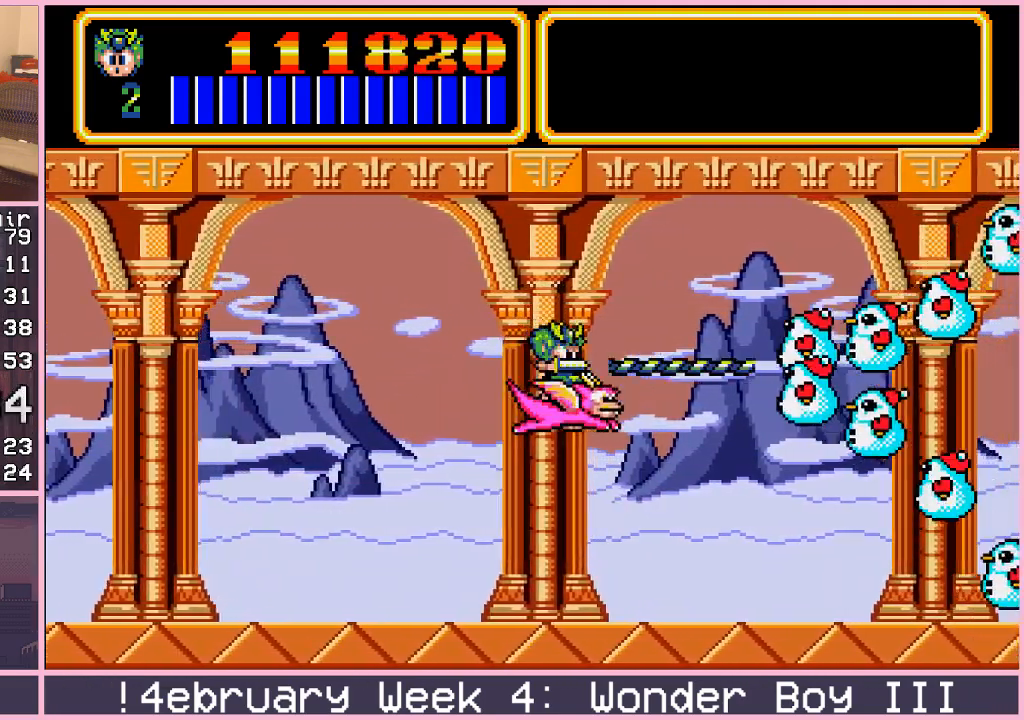
{"dt_ms": 500, "buttons": [], "left_stick": "center", "events": [[17, "CROSS", "up"], [133, "left_stick", "up-left"], [267, "CROSS", "down"], [267, "left_stick", "center"], [317, "CROSS", "up"]]}
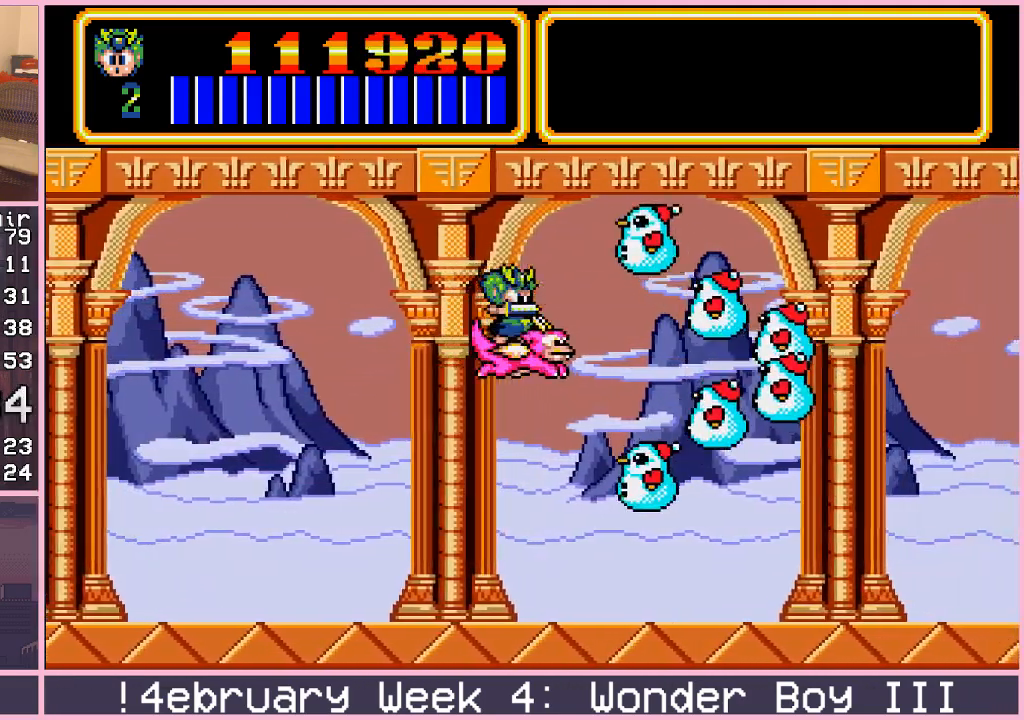
{"dt_ms": 500, "buttons": [], "left_stick": "up-left", "events": [[33, "CROSS", "down"], [100, "left_stick", "left"], [133, "CROSS", "up"], [500, "left_stick", "up-left"]]}
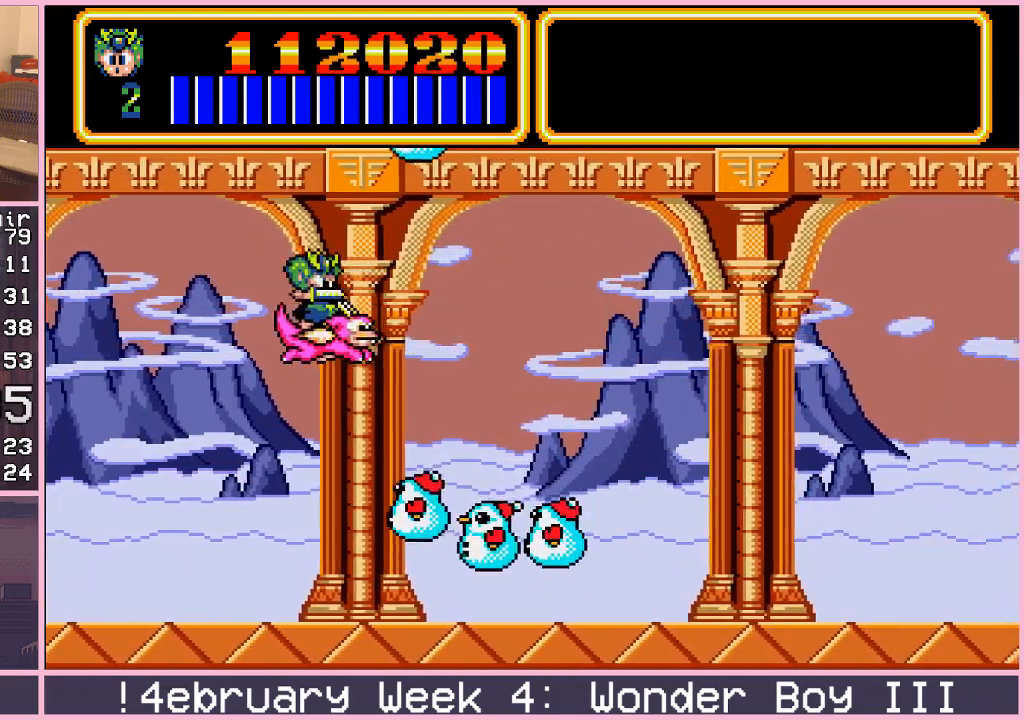
{"dt_ms": 500, "buttons": [], "left_stick": "left", "events": [[200, "CROSS", "down"], [267, "CROSS", "up"], [283, "left_stick", "center"], [483, "left_stick", "left"]]}
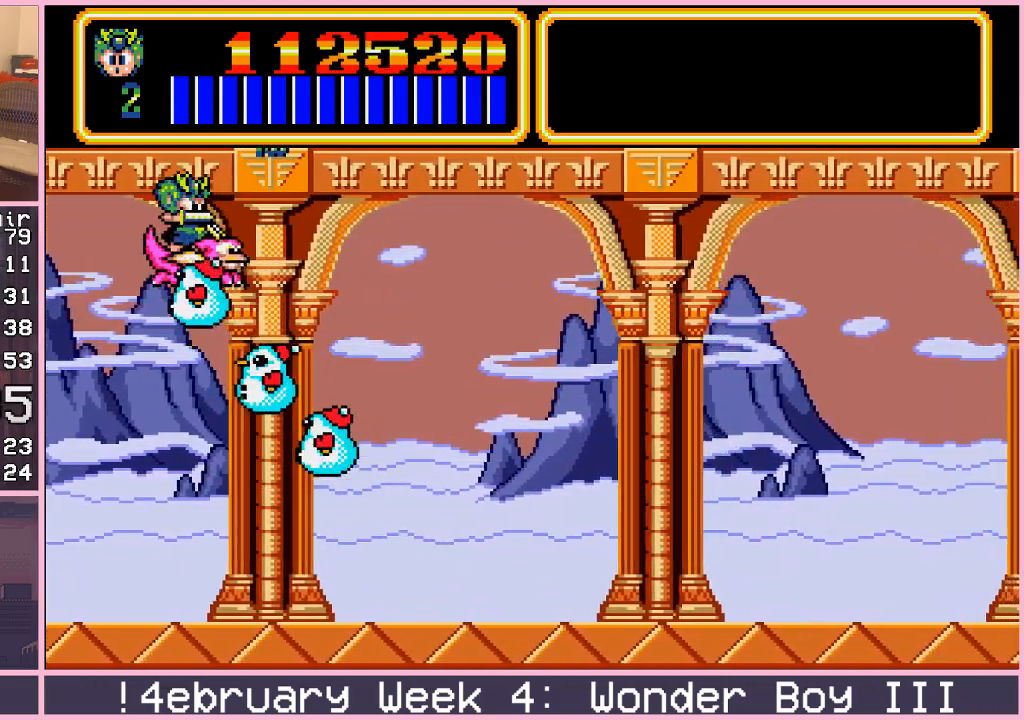
{"dt_ms": 500, "buttons": [], "left_stick": "right", "events": [[50, "left_stick", "center"], [117, "left_stick", "right"]]}
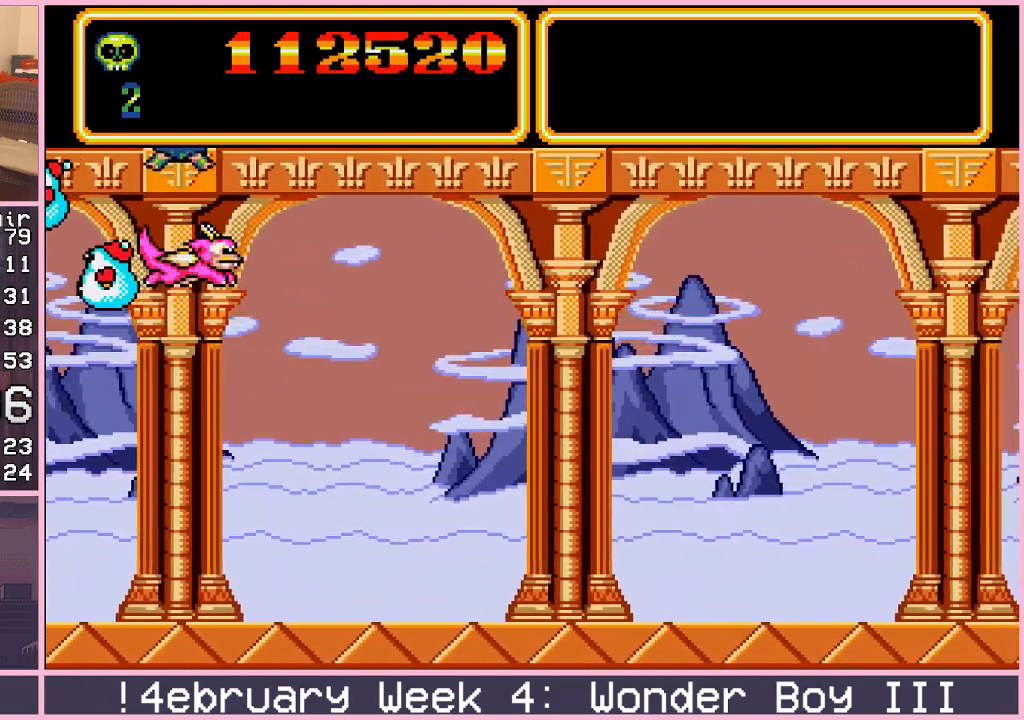
{"dt_ms": 500, "buttons": [], "left_stick": "right", "events": []}
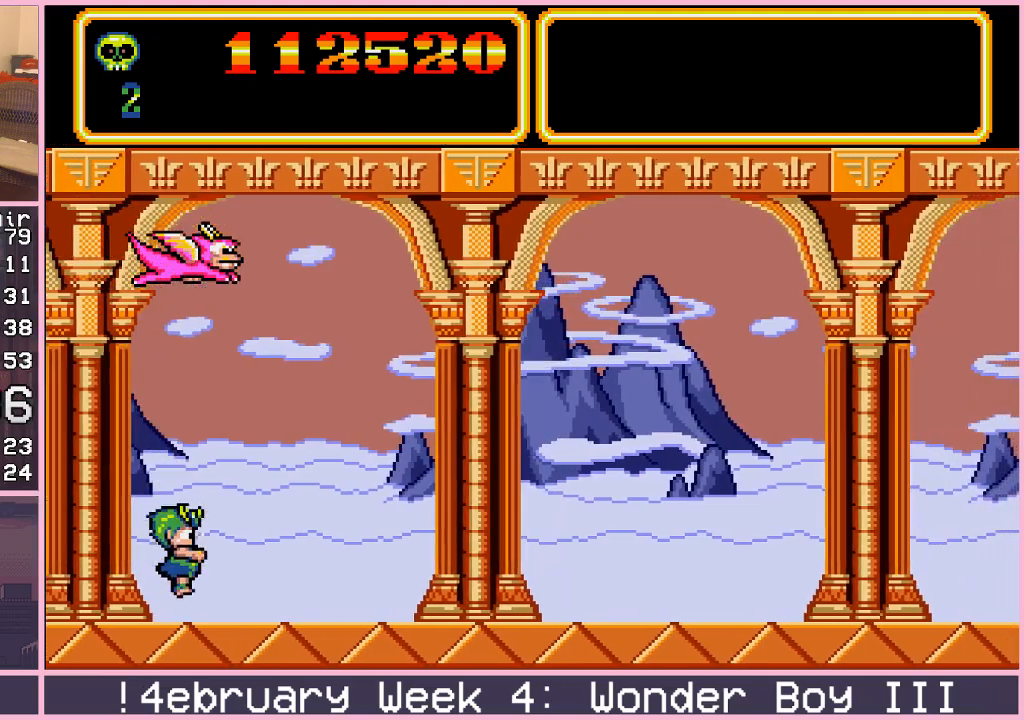
{"dt_ms": 500, "buttons": [], "left_stick": "right", "events": []}
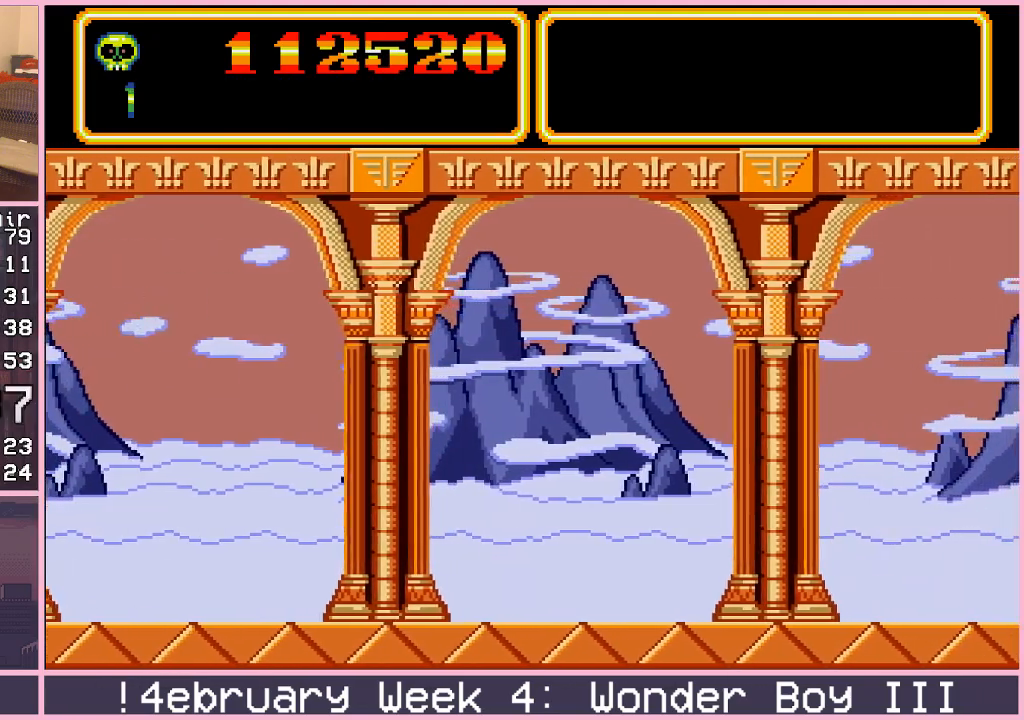
{"dt_ms": 500, "buttons": [], "left_stick": "right", "events": []}
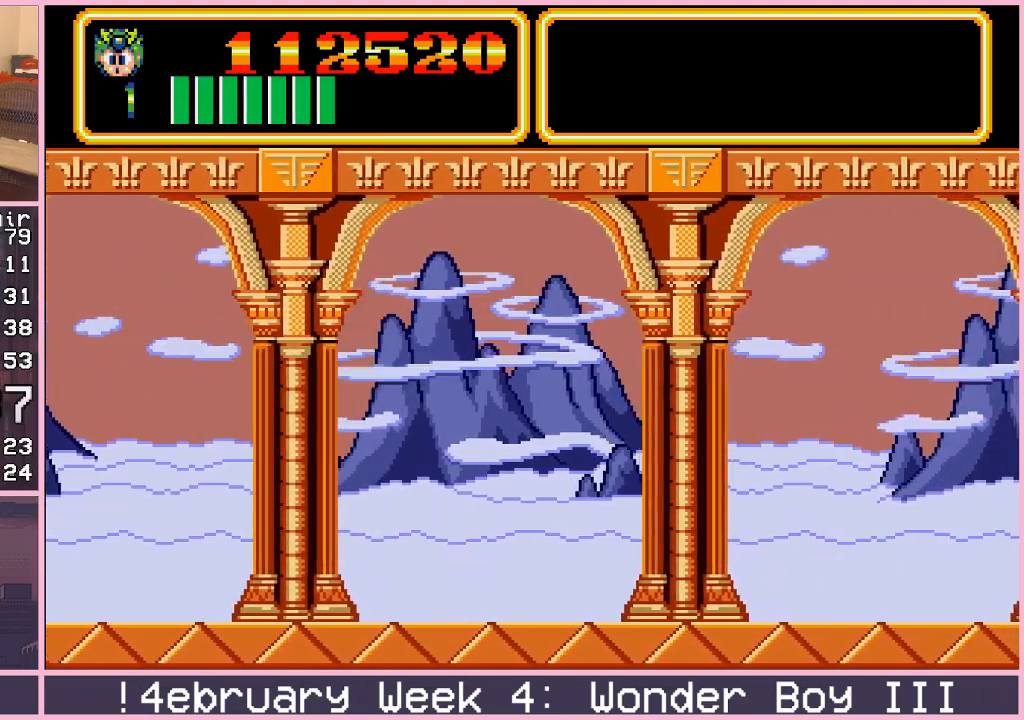
{"dt_ms": 500, "buttons": ["CROSS"], "left_stick": "center", "events": [[467, "CROSS", "down"], [483, "left_stick", "center"]]}
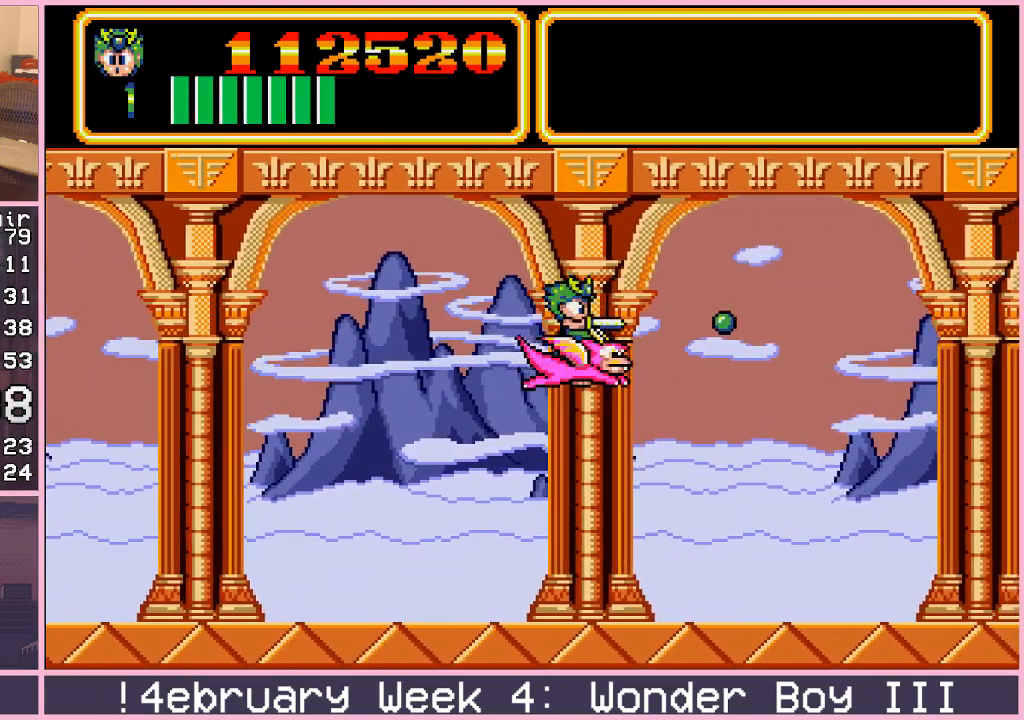
{"dt_ms": 500, "buttons": [], "left_stick": "center", "events": [[33, "CROSS", "up"], [183, "left_stick", "left"], [333, "left_stick", "center"]]}
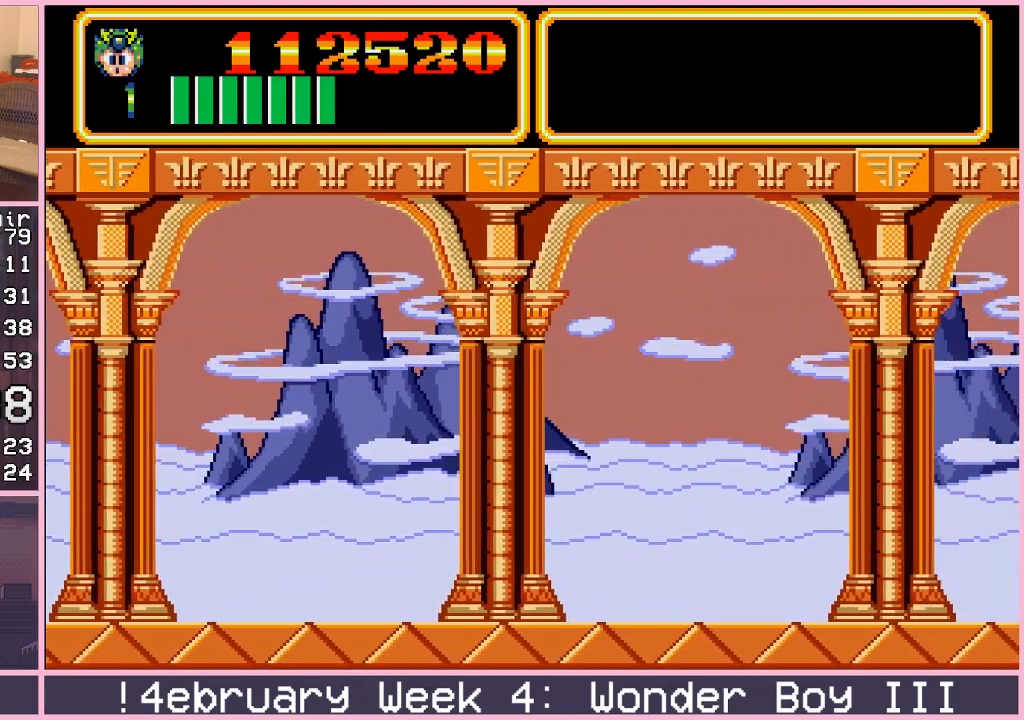
{"dt_ms": 500, "buttons": [], "left_stick": "down", "events": [[300, "left_stick", "down"]]}
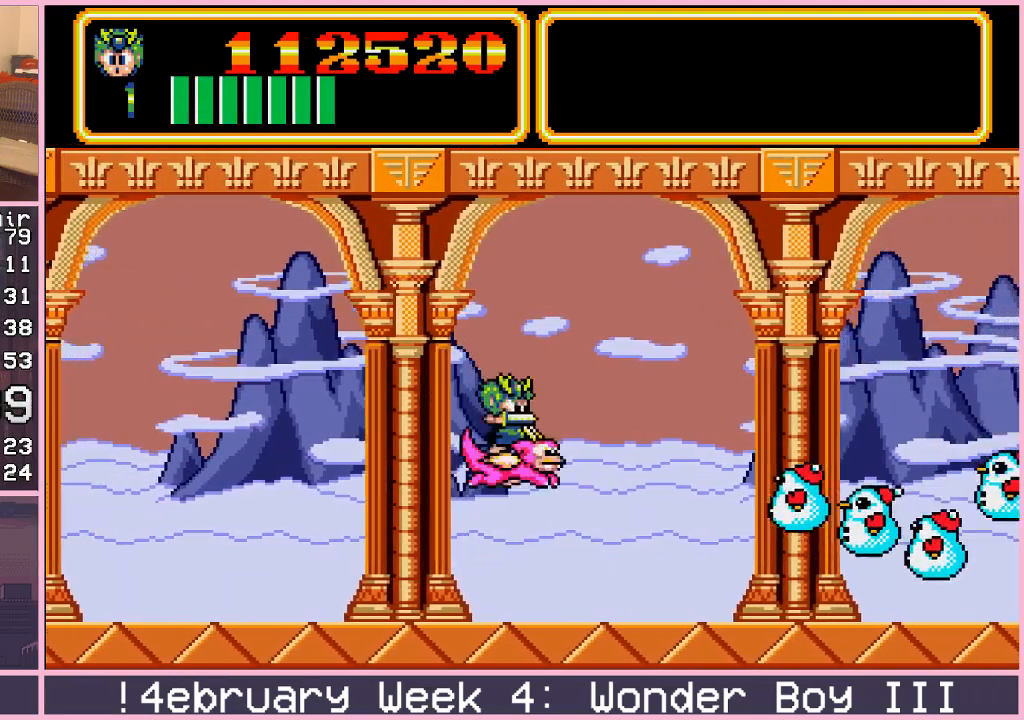
{"dt_ms": 500, "buttons": ["CROSS"], "left_stick": "center", "events": [[50, "left_stick", "center"], [67, "CROSS", "down"], [133, "CROSS", "up"], [217, "CROSS", "down"], [283, "CROSS", "up"], [367, "CROSS", "down"], [400, "CROSS", "up"], [483, "CROSS", "down"]]}
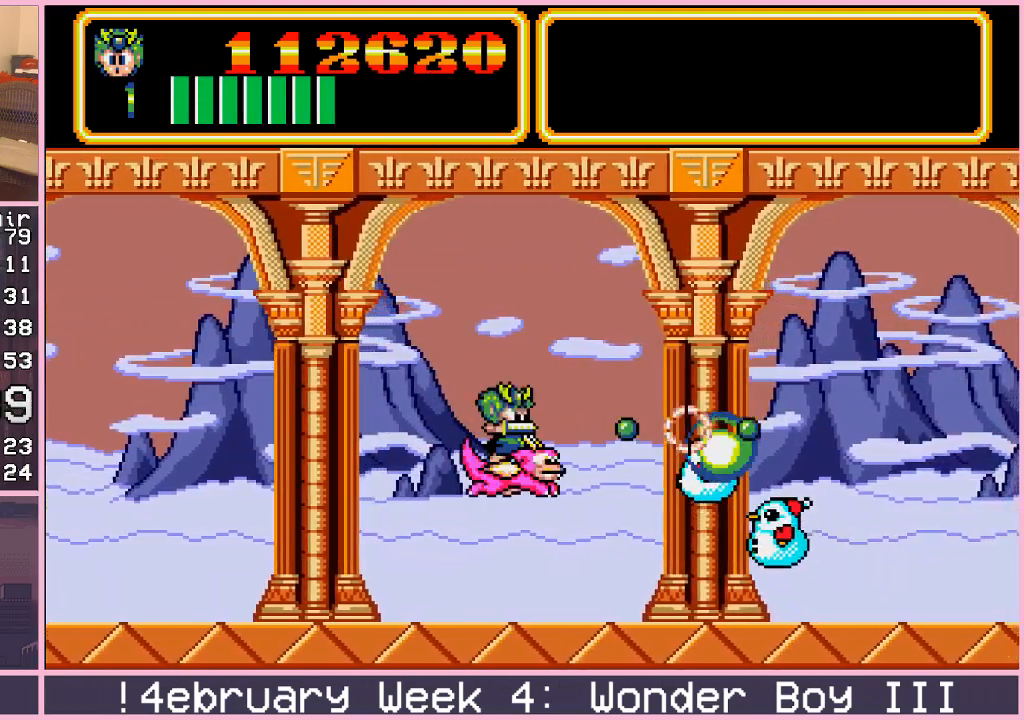
{"dt_ms": 500, "buttons": [], "left_stick": "left", "events": [[33, "CROSS", "up"], [117, "CROSS", "down"], [167, "CROSS", "up"], [233, "left_stick", "left"]]}
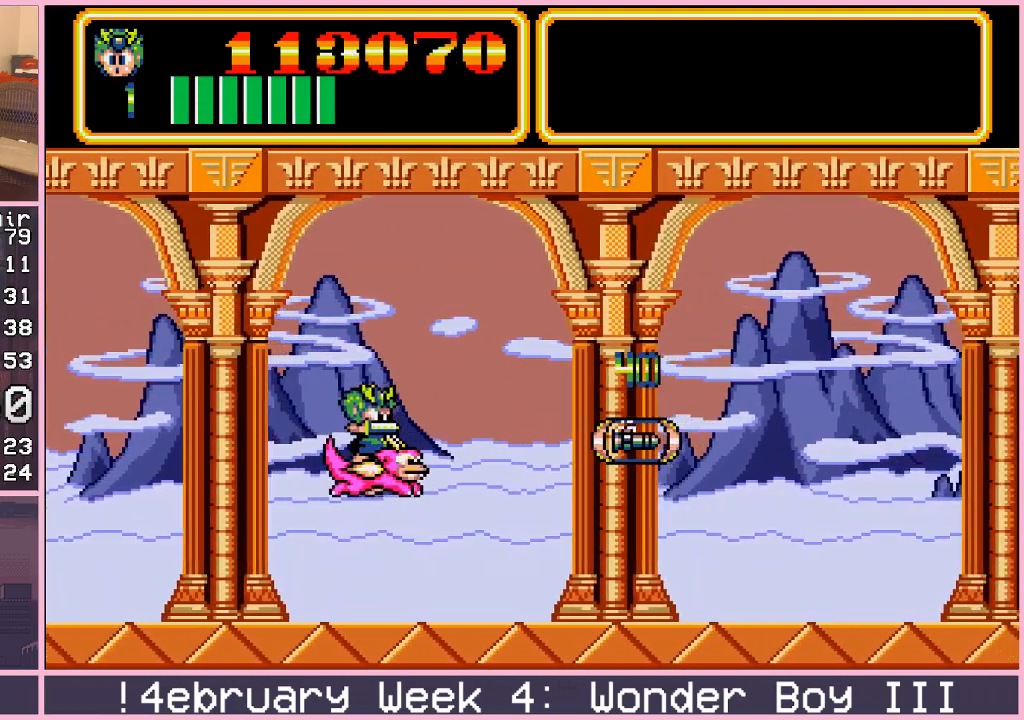
{"dt_ms": 500, "buttons": [], "left_stick": "up-right", "events": [[250, "left_stick", "up"], [450, "left_stick", "up-right"]]}
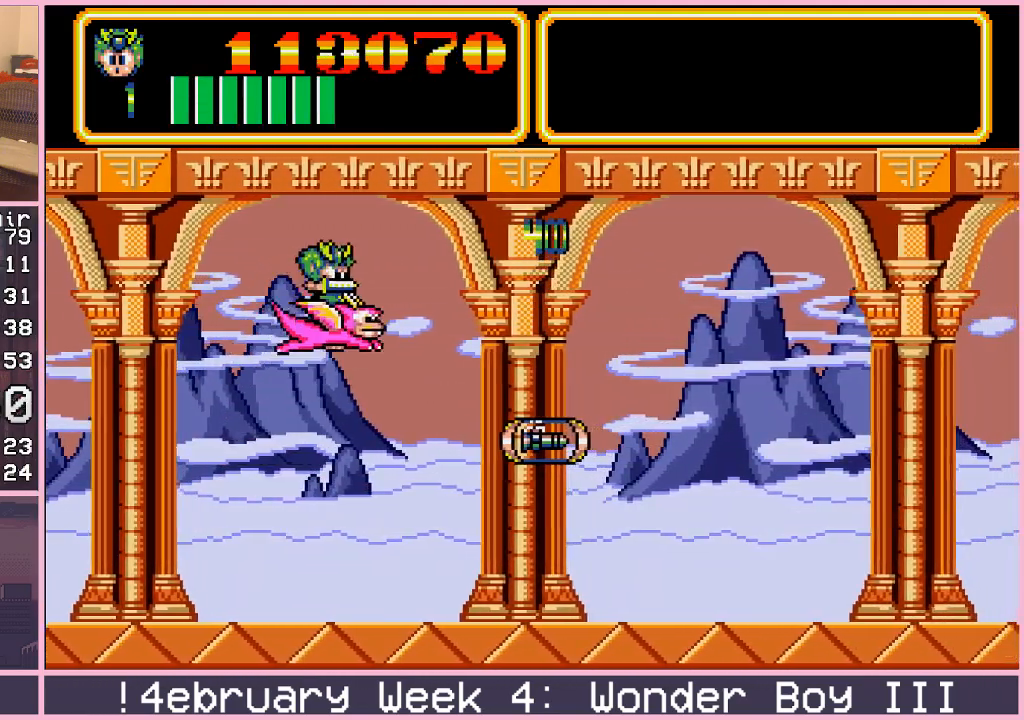
{"dt_ms": 500, "buttons": [], "left_stick": "down-left", "events": [[150, "left_stick", "right"], [400, "left_stick", "down-left"]]}
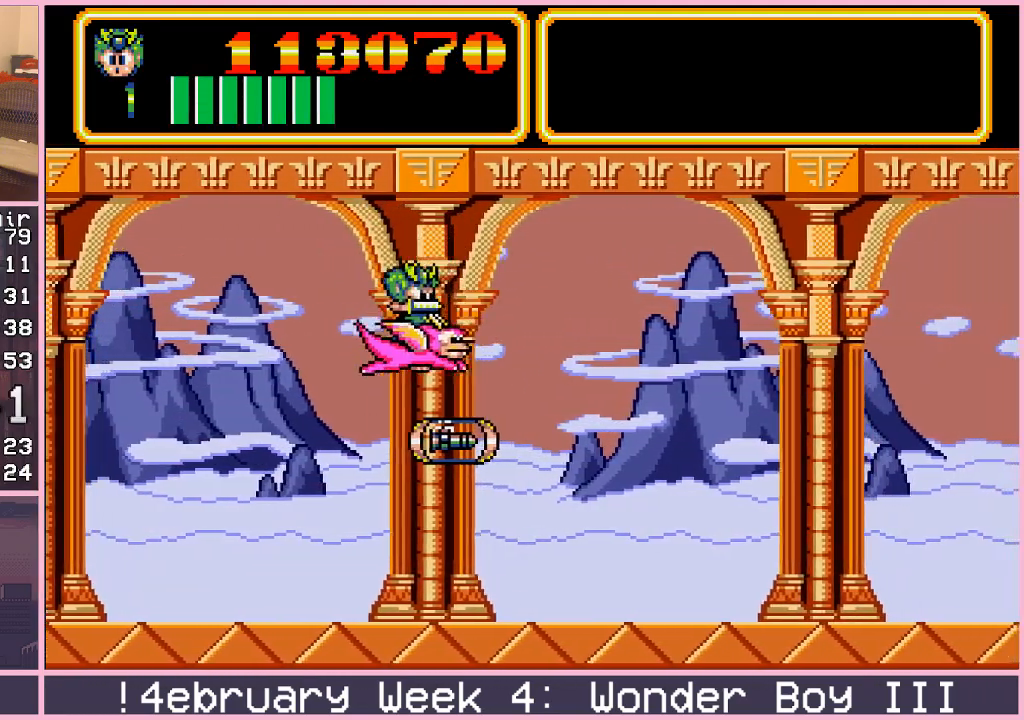
{"dt_ms": 500, "buttons": [], "left_stick": "up", "events": [[133, "left_stick", "up-left"], [200, "left_stick", "up"]]}
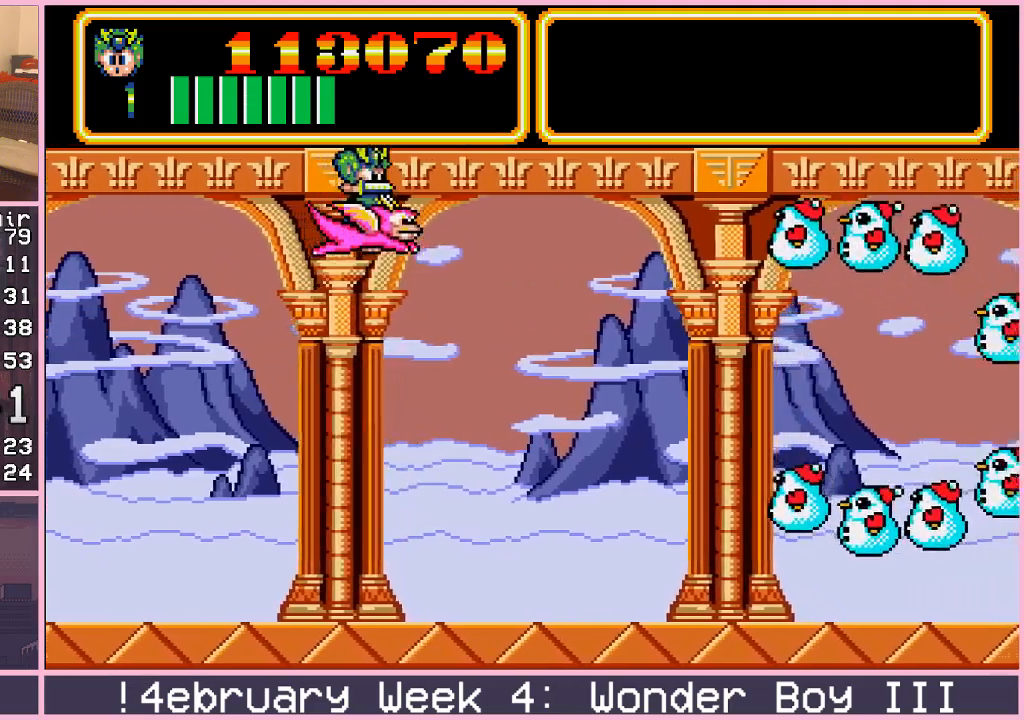
{"dt_ms": 1000, "buttons": [], "left_stick": "right"}
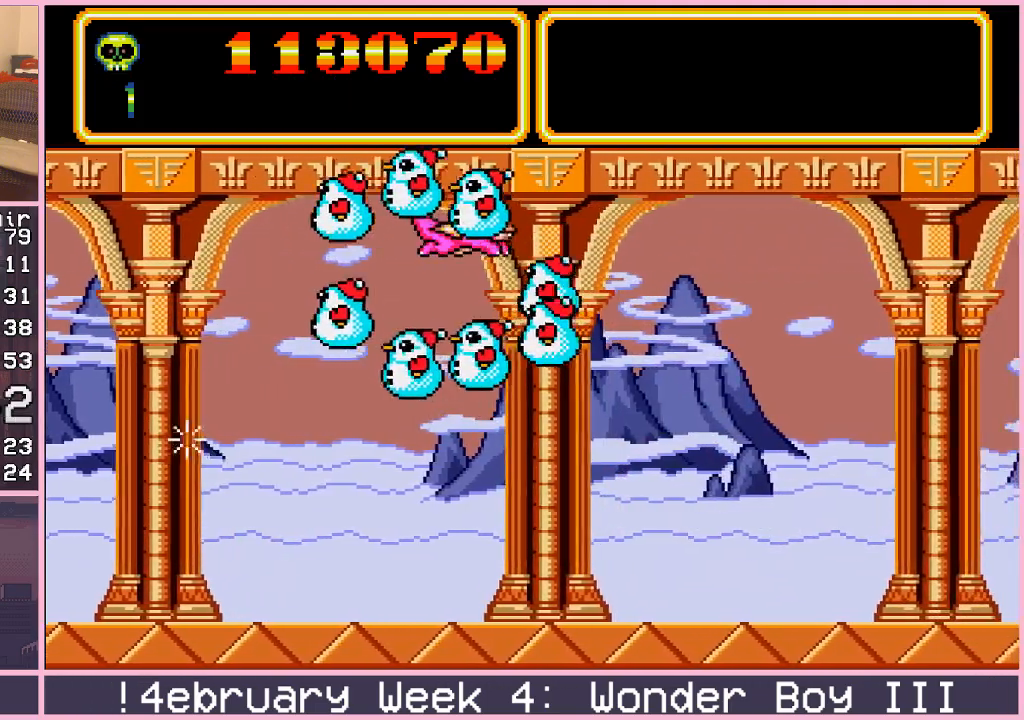
{"dt_ms": 500, "buttons": [], "left_stick": "center", "events": [[133, "left_stick", "center"]]}
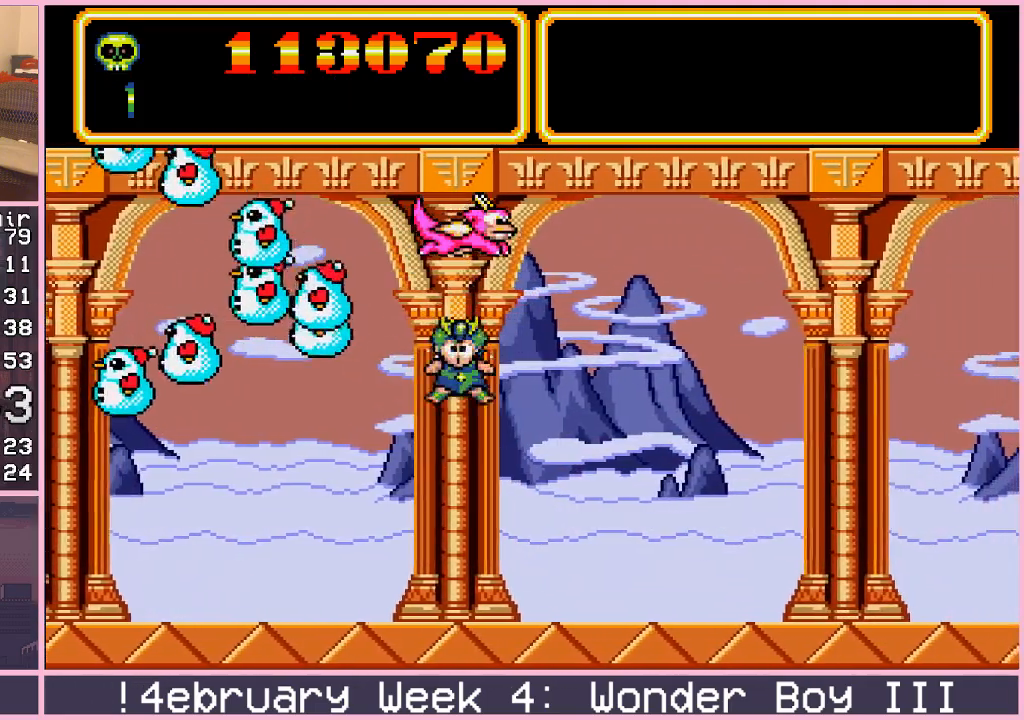
{"dt_ms": 500, "buttons": [], "left_stick": "right", "events": [[367, "left_stick", "right"]]}